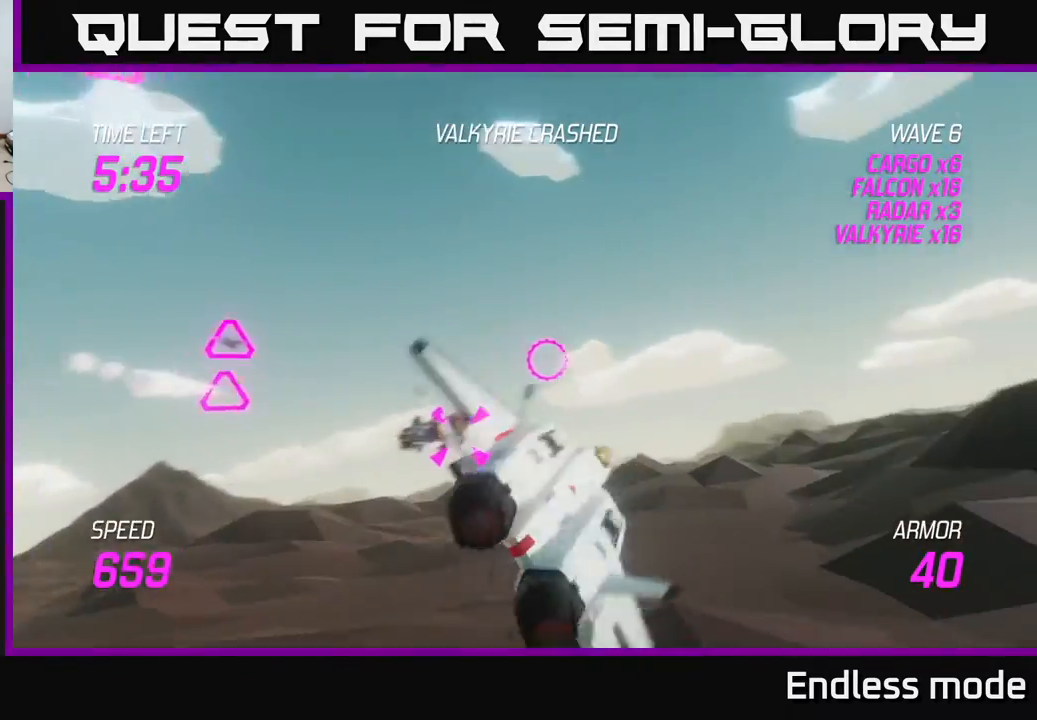
Gameplay with a controller (Xbox layout); each line is a JSON object with the inputs held at the frame after it. "events" lists button and stick changes between this image and that frame as [ms after this image, input, new state], when the widget could be followed in between. Not read: right_stick.
{"buttons": [], "left_stick": "up-left", "events": [[33, "left_stick", "up"], [83, "left_stick", "left"], [283, "L2", "up"], [367, "left_stick", "up-left"]]}
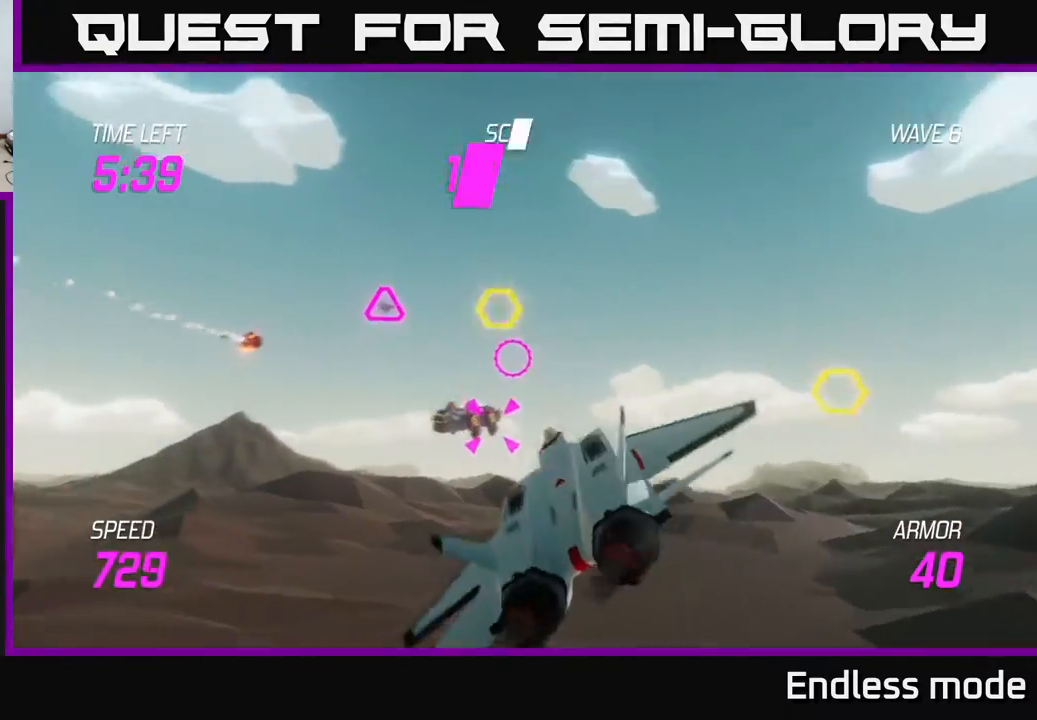
{"buttons": ["R2"], "left_stick": "down-right", "events": [[17, "R2", "down"], [67, "left_stick", "up-right"], [133, "R2", "up"], [183, "left_stick", "right"], [217, "R2", "down"], [300, "R2", "up"], [367, "R2", "down"], [417, "left_stick", "down-right"]]}
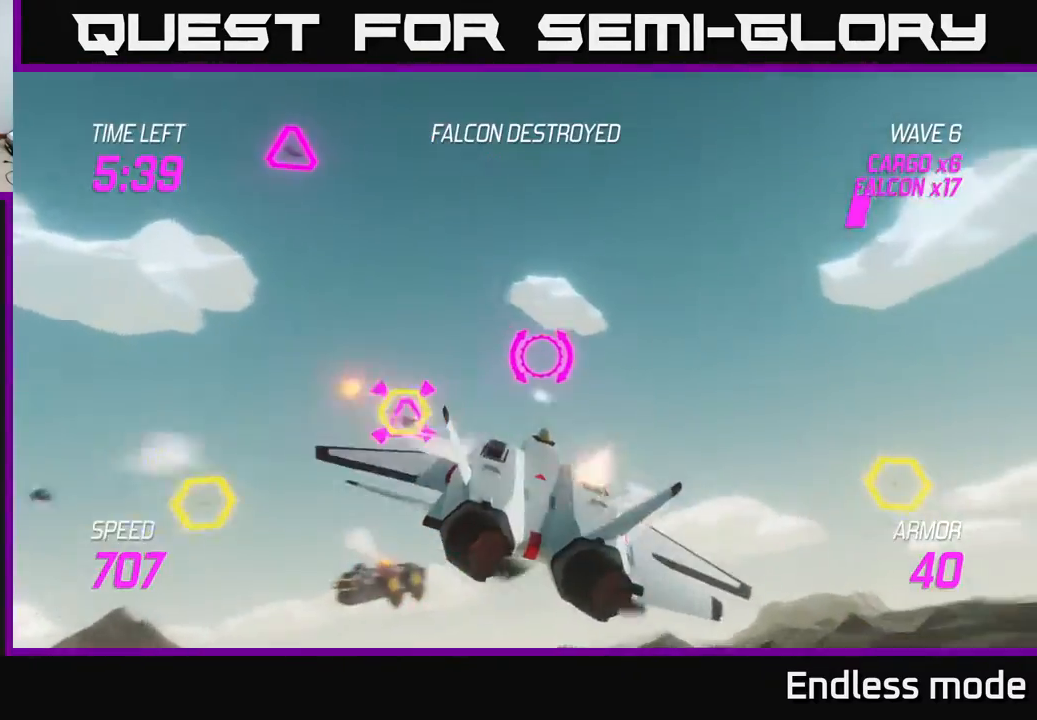
{"buttons": ["L2"], "left_stick": "right", "events": [[17, "R2", "up"], [83, "L2", "down"], [150, "left_stick", "left"], [167, "L2", "up"], [250, "L2", "down"], [250, "left_stick", "down"], [300, "left_stick", "right"]]}
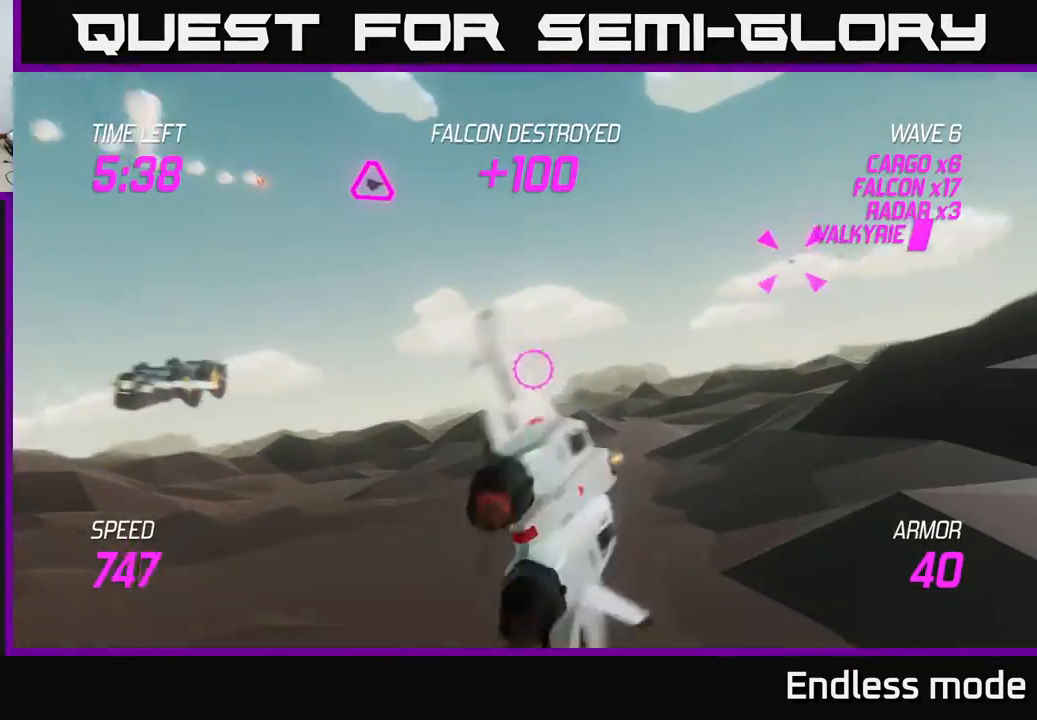
{"buttons": ["R2"], "left_stick": "up", "events": [[67, "left_stick", "up"], [117, "L2", "up"], [450, "R2", "down"]]}
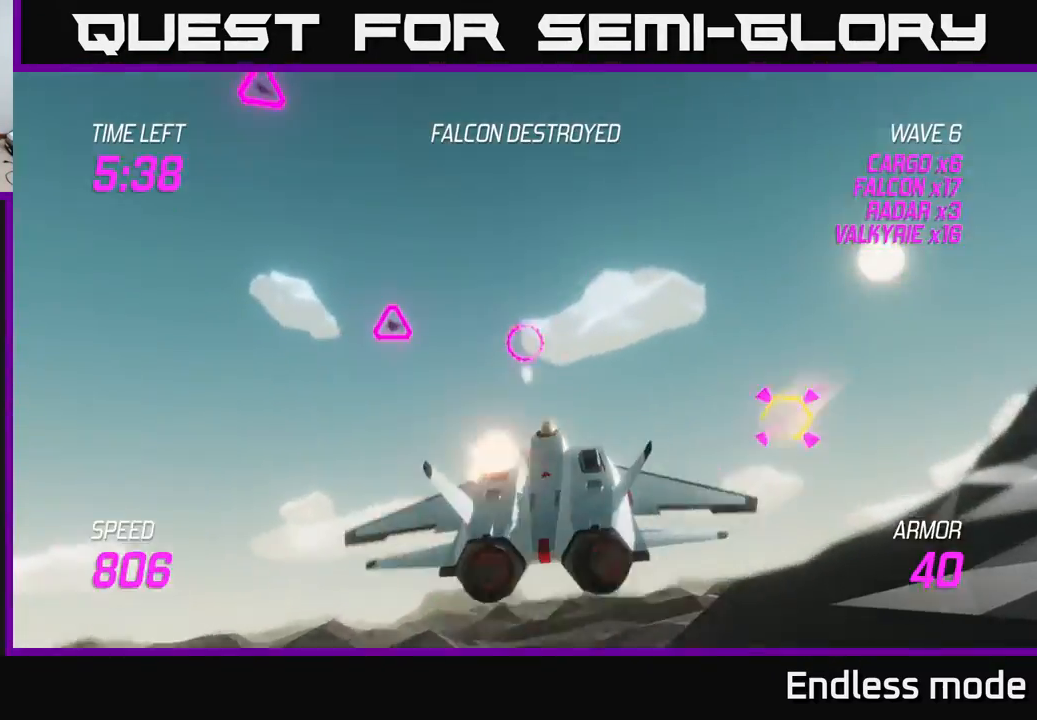
{"buttons": [], "left_stick": "left", "events": [[33, "R2", "up"], [50, "left_stick", "down-right"], [117, "R2", "down"], [150, "L2", "down"], [167, "left_stick", "right"], [217, "R2", "up"], [300, "L2", "up"], [433, "left_stick", "left"]]}
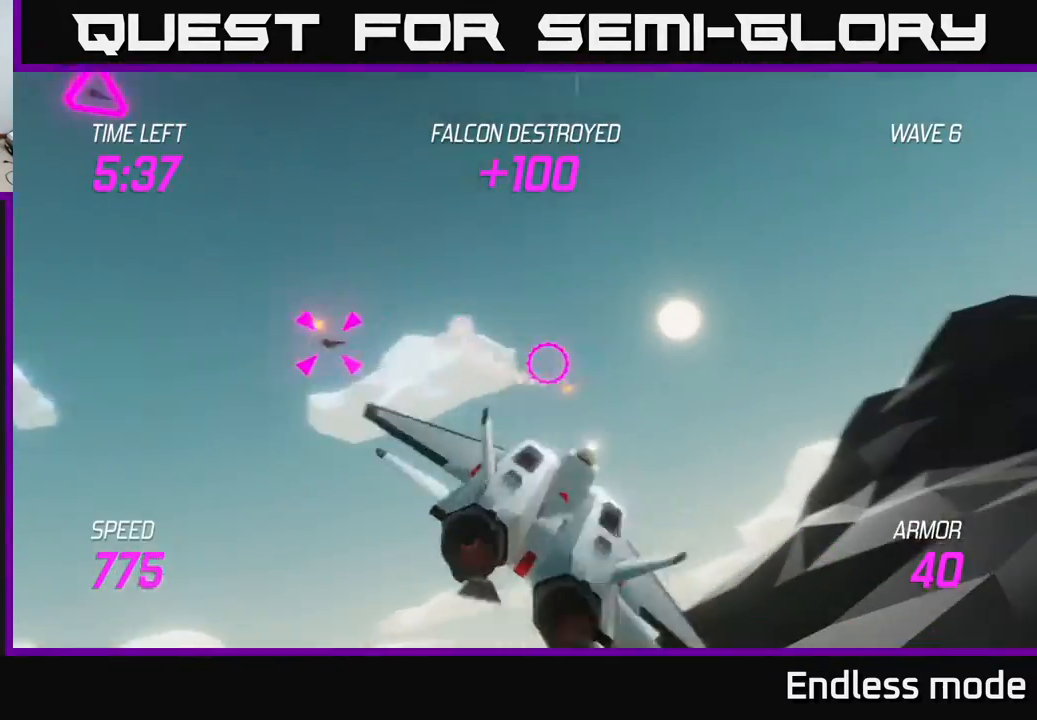
{"buttons": [], "left_stick": "up", "events": [[117, "left_stick", "up-left"], [333, "left_stick", "up"]]}
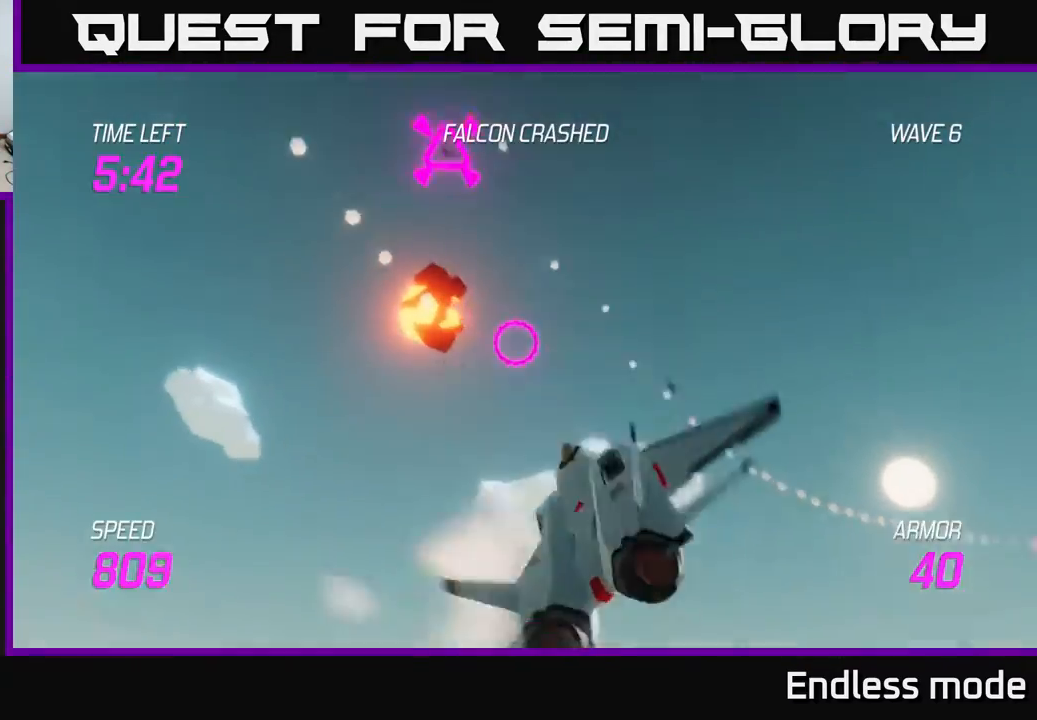
{"buttons": ["L2"], "left_stick": "right", "events": [[183, "R2", "down"], [217, "left_stick", "right"], [300, "R2", "up"], [367, "R2", "down"], [483, "L2", "down"], [483, "R2", "up"]]}
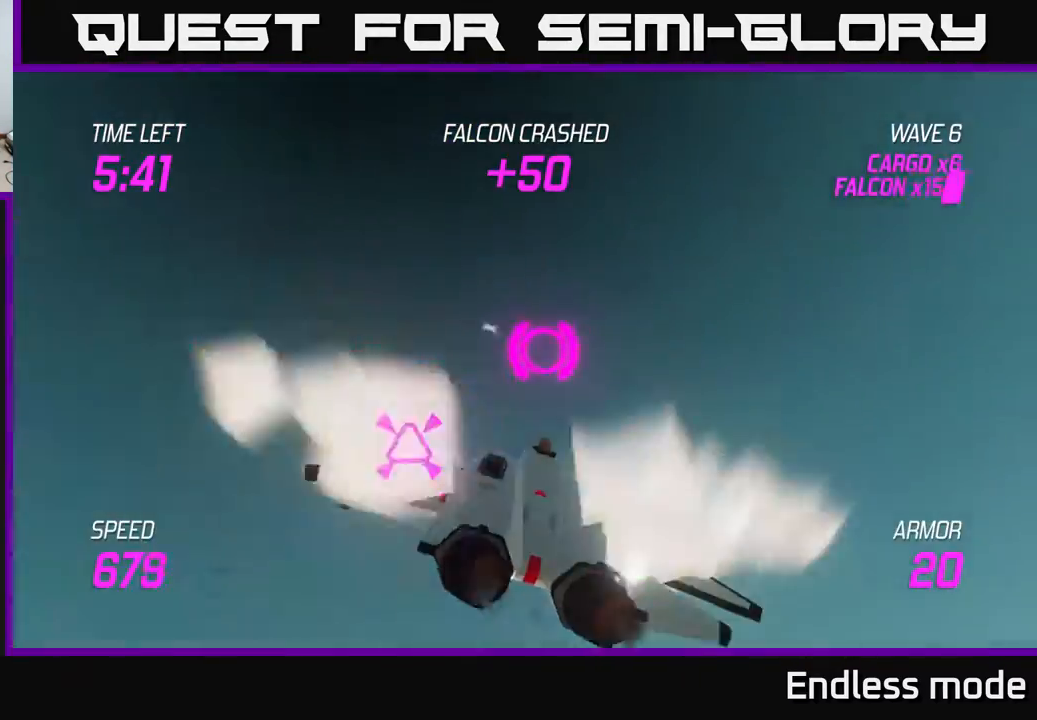
{"buttons": ["L2"], "left_stick": "down-right", "events": [[17, "left_stick", "down-right"], [83, "L2", "up"], [150, "L2", "down"], [233, "L2", "up"], [283, "L2", "down"]]}
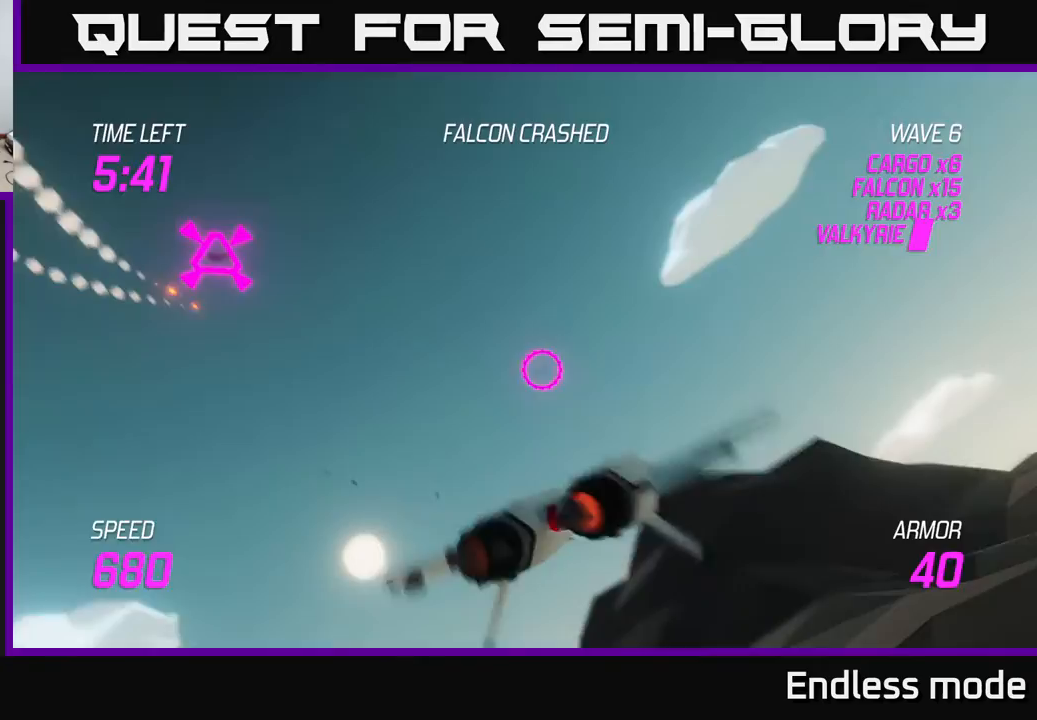
{"buttons": ["L2"], "left_stick": "right", "events": [[350, "left_stick", "right"]]}
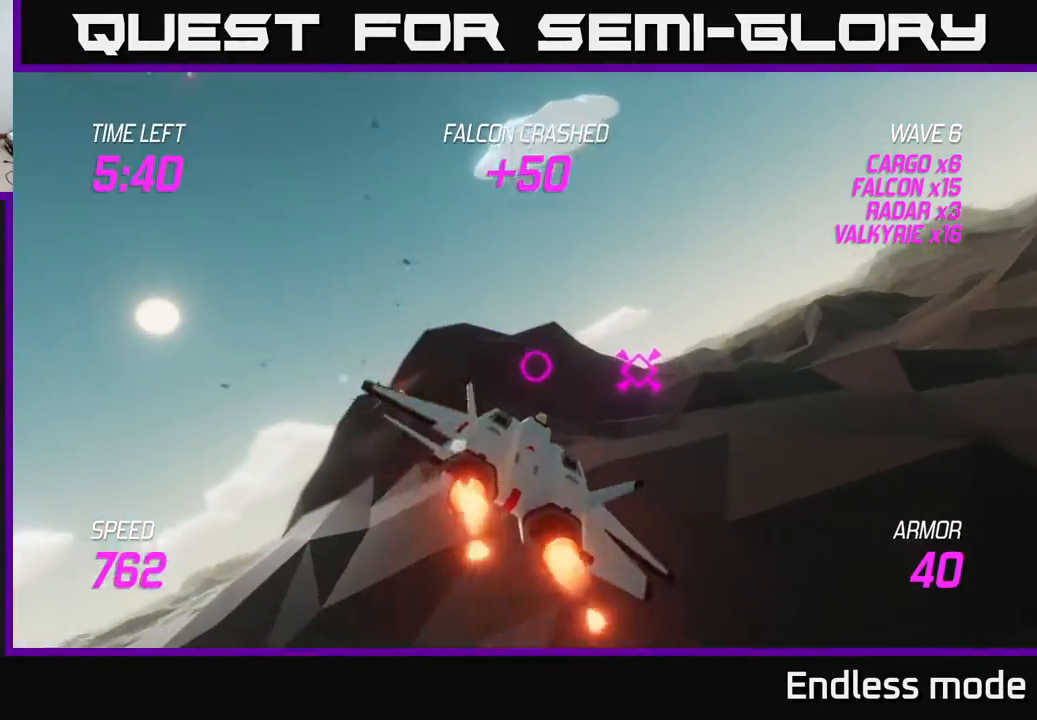
{"buttons": [], "left_stick": "right", "events": [[83, "L2", "up"], [167, "R2", "down"], [200, "left_stick", "up-right"], [267, "R2", "up"], [367, "left_stick", "right"]]}
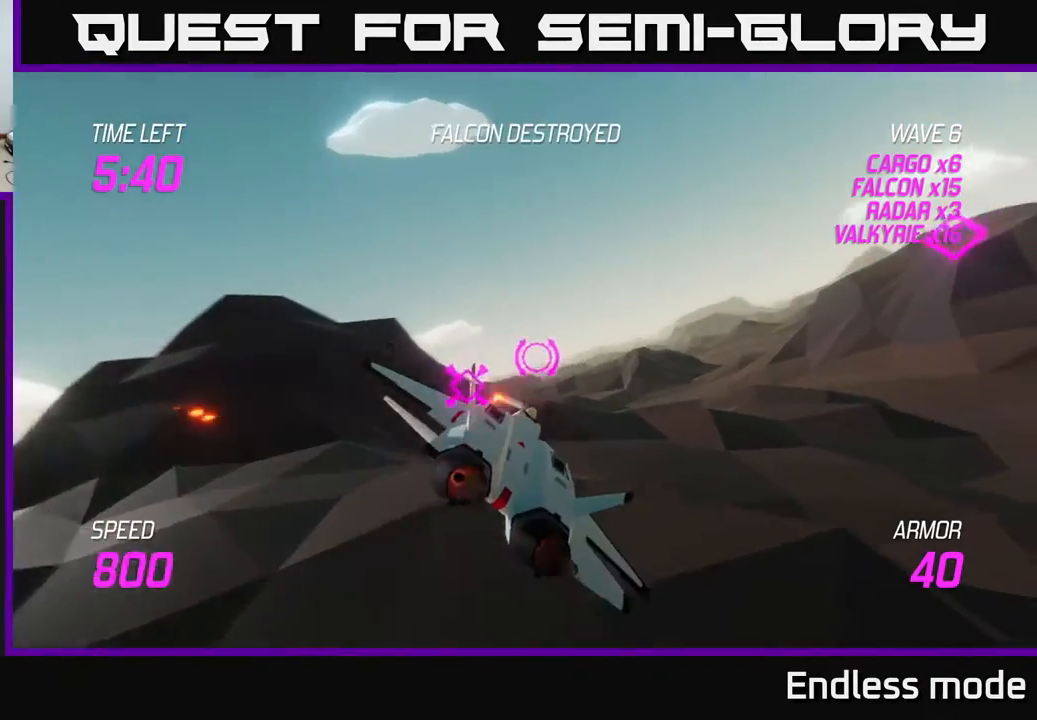
{"buttons": [], "left_stick": "right", "events": []}
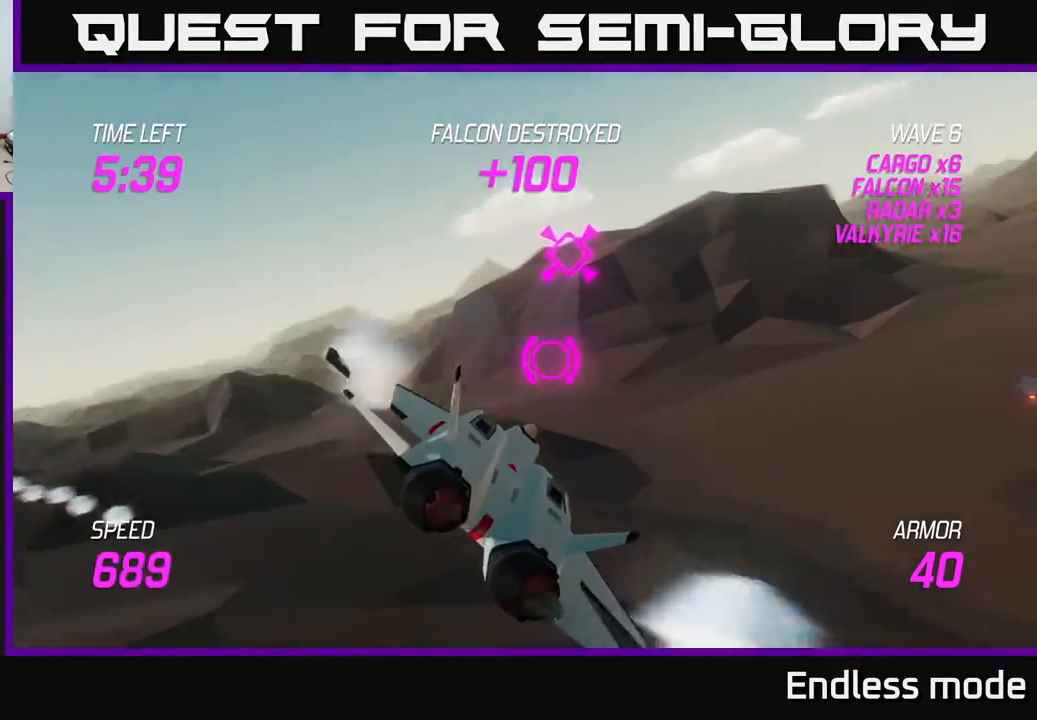
{"buttons": ["L2"], "left_stick": "right", "events": [[17, "L2", "down"]]}
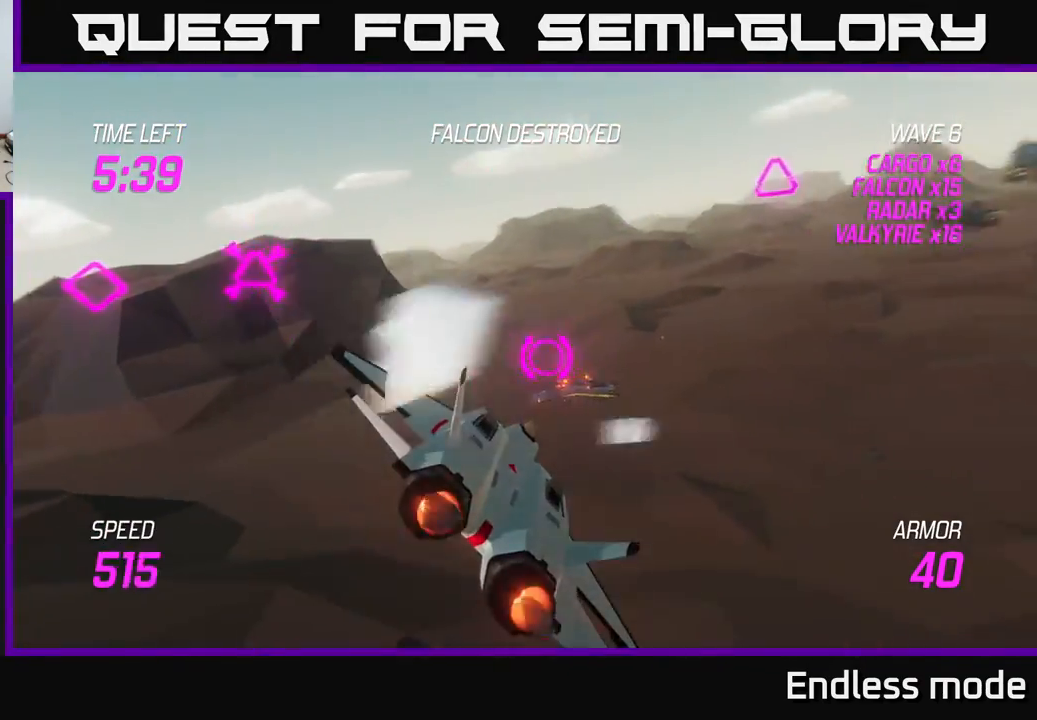
{"buttons": ["L2"], "left_stick": "right", "events": [[250, "R2", "down"], [267, "left_stick", "up"], [350, "R2", "up"], [400, "R2", "down"], [400, "left_stick", "center"], [467, "left_stick", "right"], [500, "R2", "up"]]}
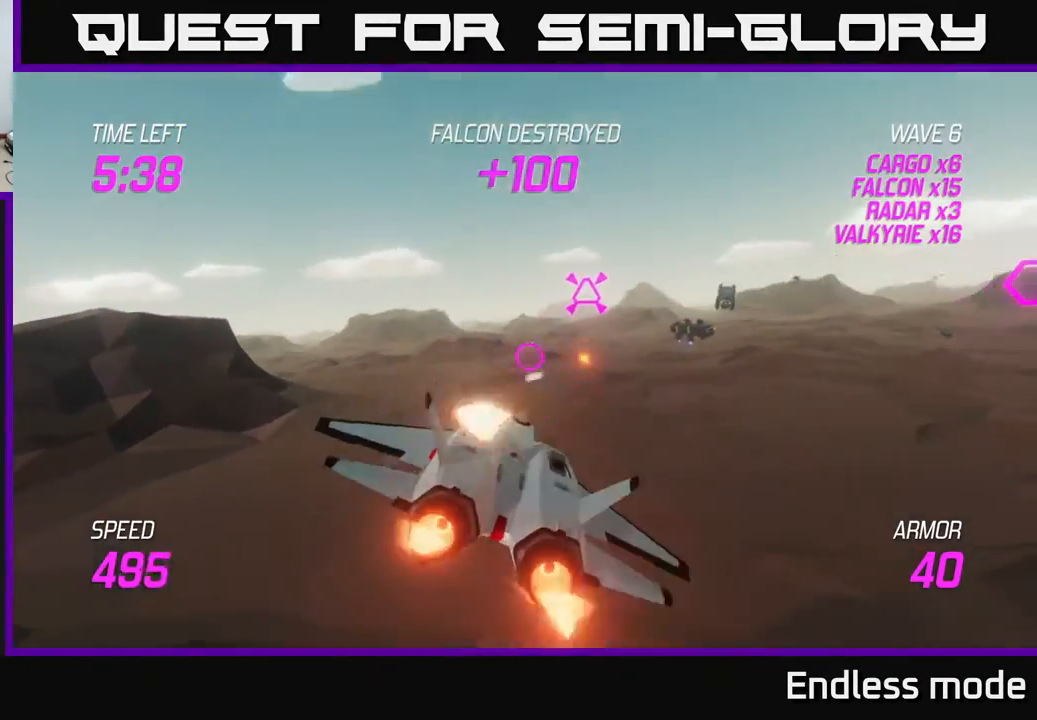
{"buttons": [], "left_stick": "up-right", "events": [[150, "L2", "up"], [383, "left_stick", "up-right"]]}
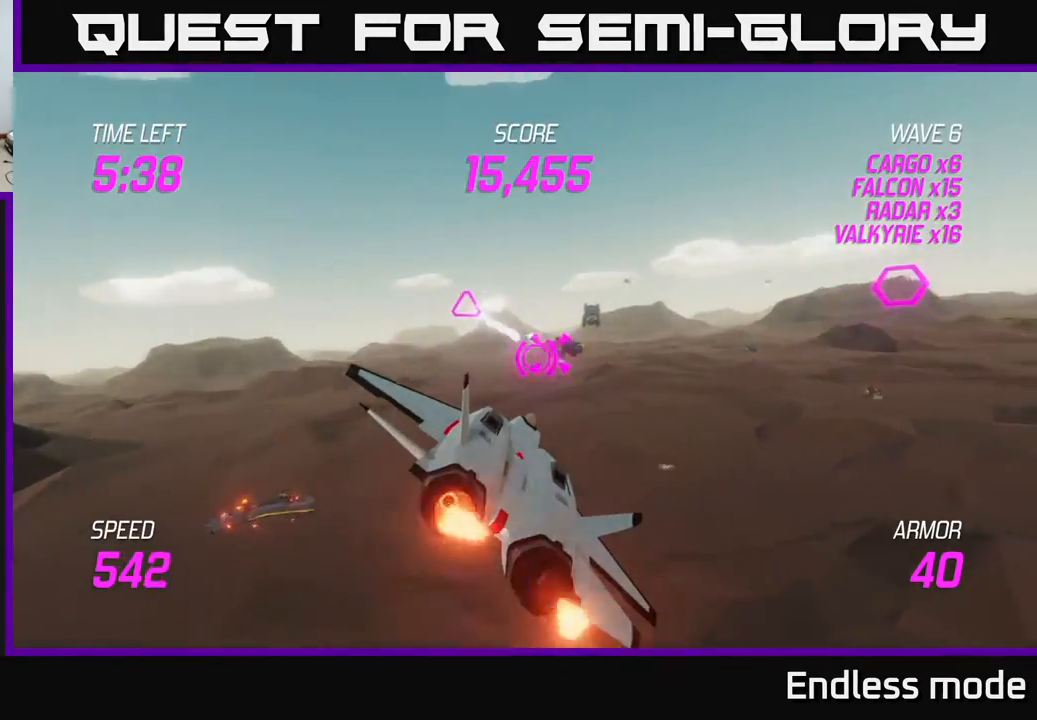
{"buttons": [], "left_stick": "right", "events": [[417, "left_stick", "right"]]}
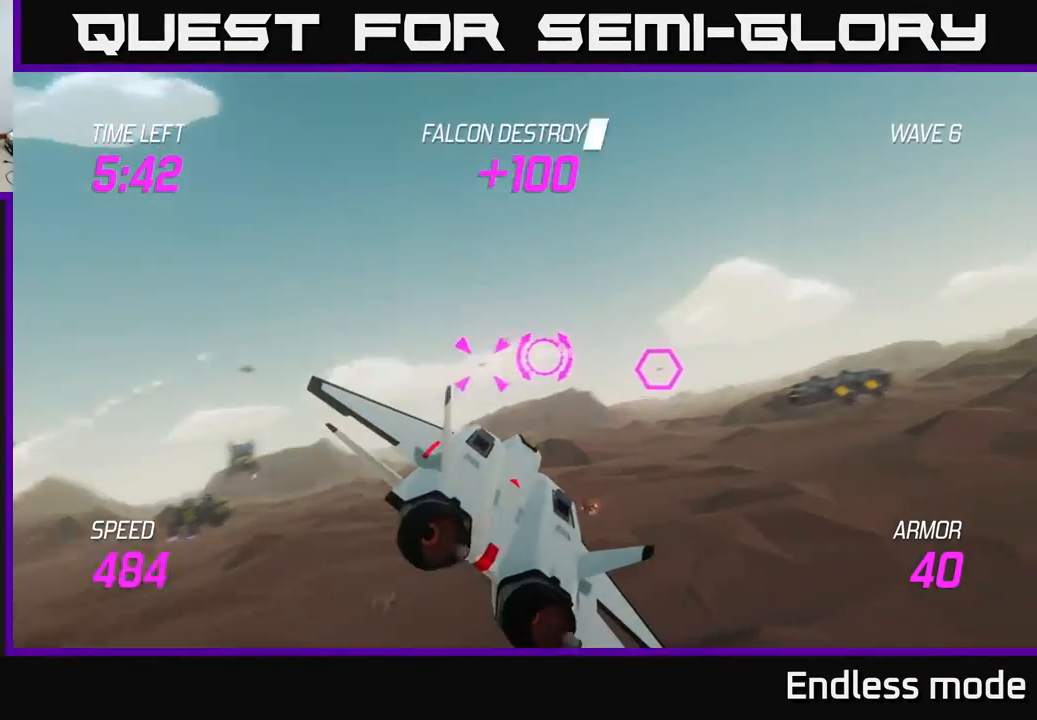
{"buttons": ["R2"], "left_stick": "center", "events": [[100, "R2", "down"], [167, "left_stick", "center"], [200, "R2", "up"], [283, "R2", "down"], [417, "R2", "up"], [467, "R2", "down"]]}
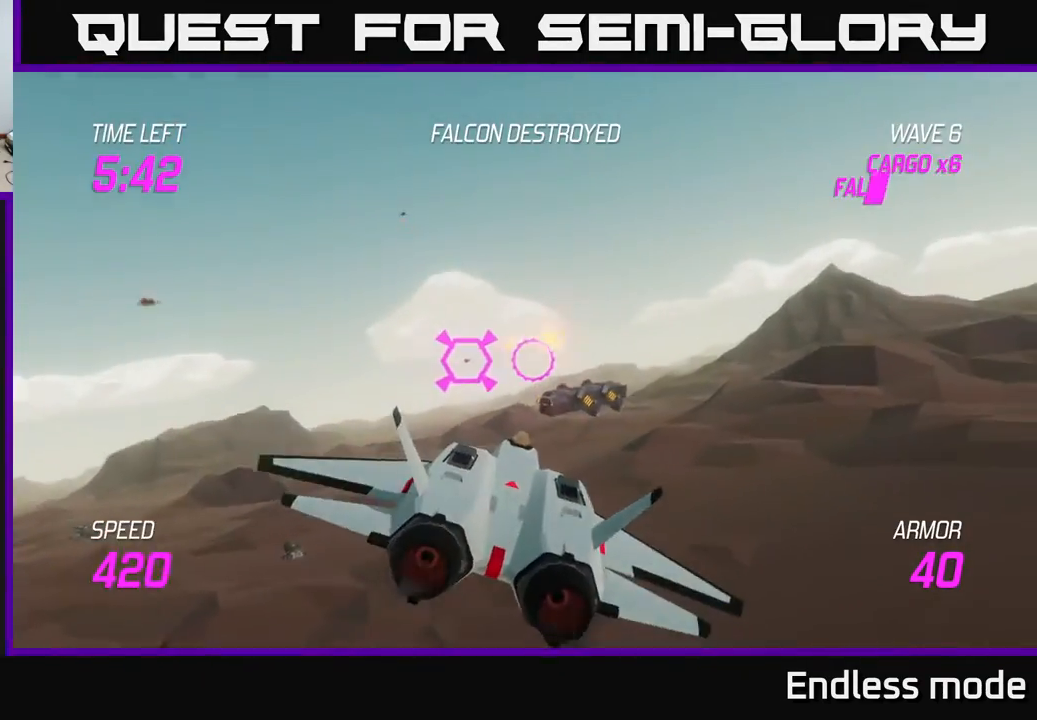
{"buttons": [], "left_stick": "center", "events": [[83, "R2", "up"], [150, "left_stick", "up-right"], [167, "R2", "down"], [300, "R2", "up"], [317, "left_stick", "center"], [350, "R2", "down"], [383, "left_stick", "right"], [467, "R2", "up"], [500, "left_stick", "center"]]}
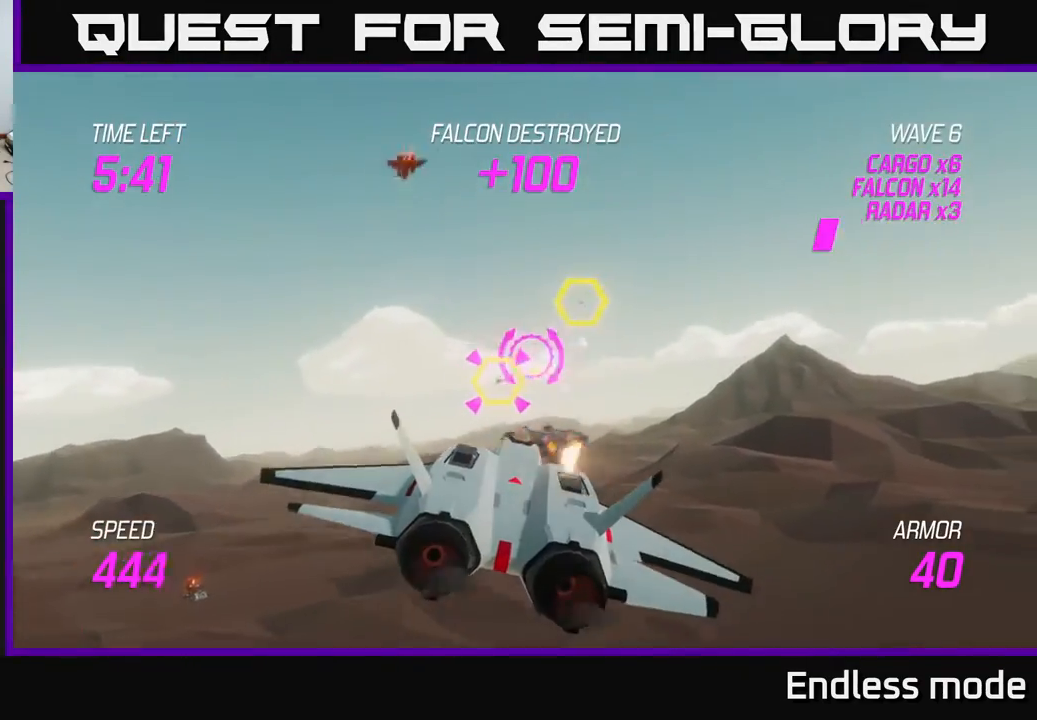
{"buttons": [], "left_stick": "center", "events": [[50, "R2", "down"], [117, "left_stick", "right"], [167, "R2", "up"], [283, "left_stick", "up-left"], [417, "left_stick", "center"]]}
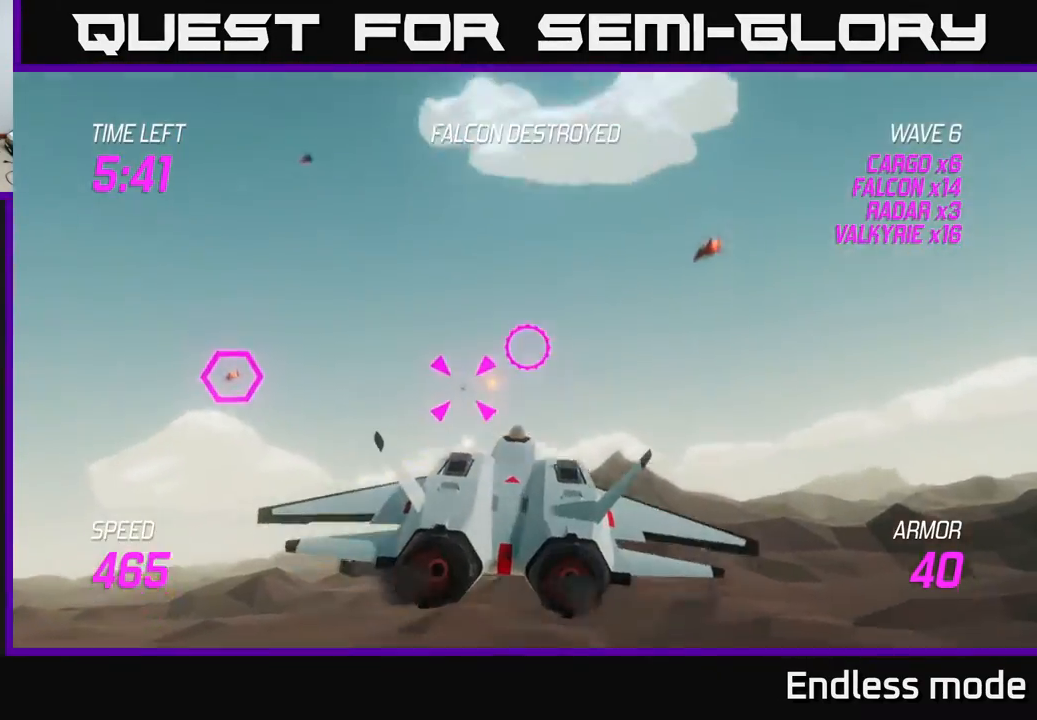
{"buttons": ["R2"], "left_stick": "right", "events": [[33, "R2", "down"], [117, "left_stick", "down-left"], [150, "R2", "up"], [217, "left_stick", "down-right"], [233, "R2", "down"], [283, "left_stick", "center"], [350, "R2", "up"], [433, "R2", "down"], [433, "left_stick", "right"]]}
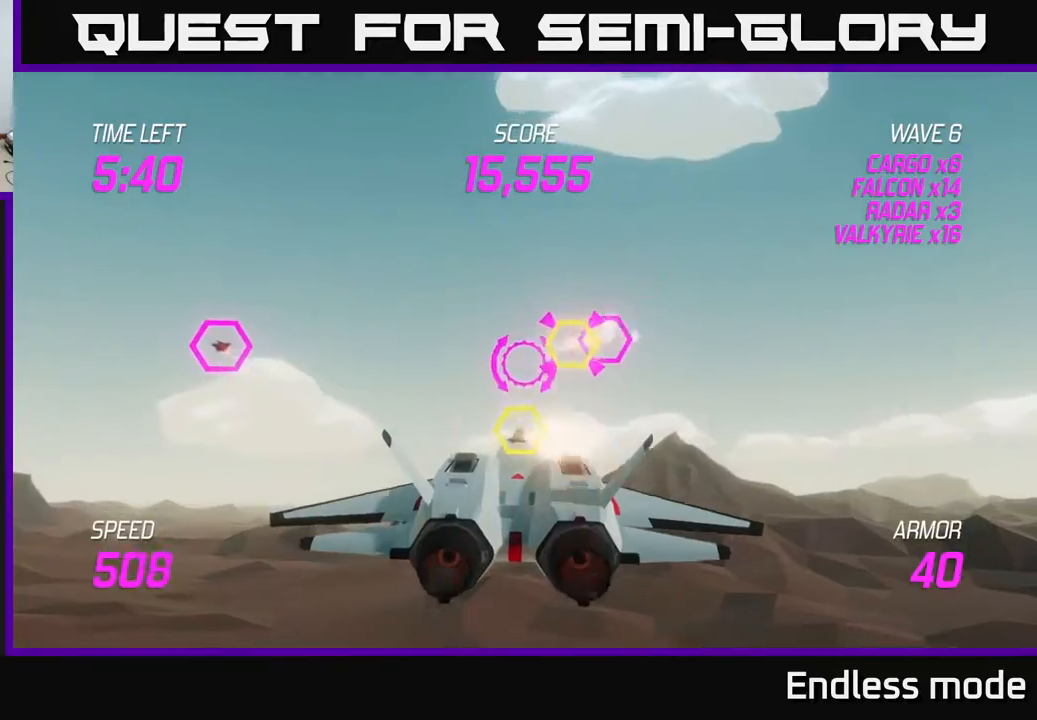
{"buttons": ["R2"], "left_stick": "right", "events": [[33, "R2", "up"], [50, "left_stick", "down"], [117, "R2", "down"], [183, "left_stick", "up-right"], [233, "R2", "up"], [283, "left_stick", "up"], [317, "R2", "down"], [367, "L2", "down"], [417, "R2", "up"], [450, "L2", "up"], [450, "left_stick", "right"], [500, "R2", "down"]]}
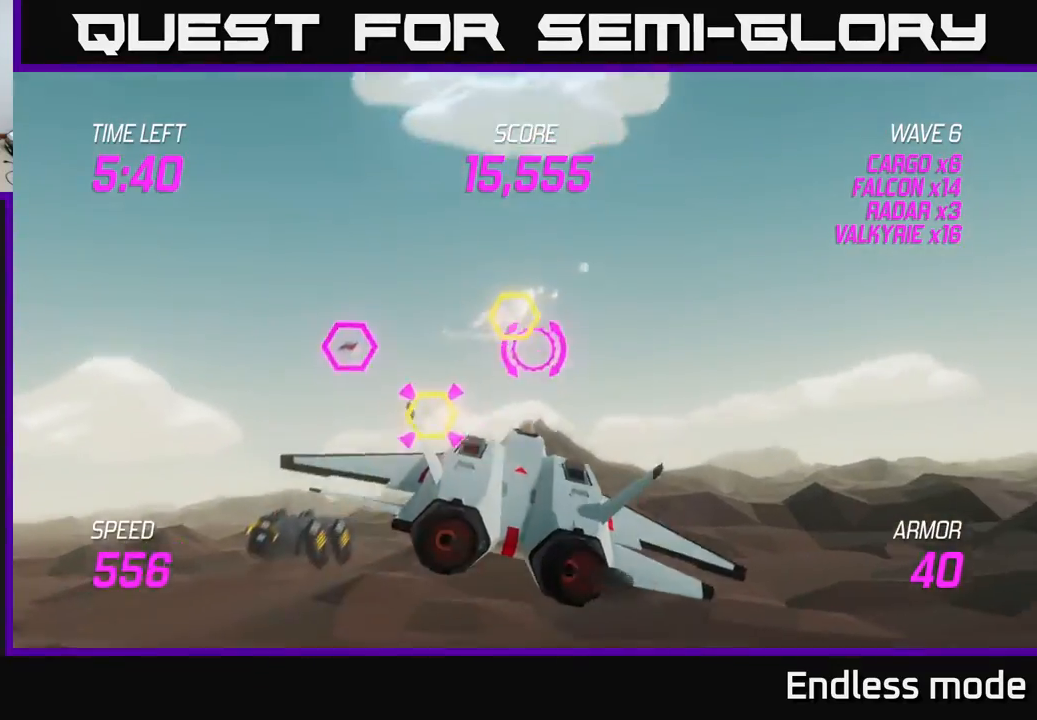
{"buttons": [], "left_stick": "left", "events": [[17, "L2", "down"], [117, "L2", "up"], [117, "R2", "up"], [150, "L2", "down"], [267, "L2", "up"], [283, "left_stick", "left"]]}
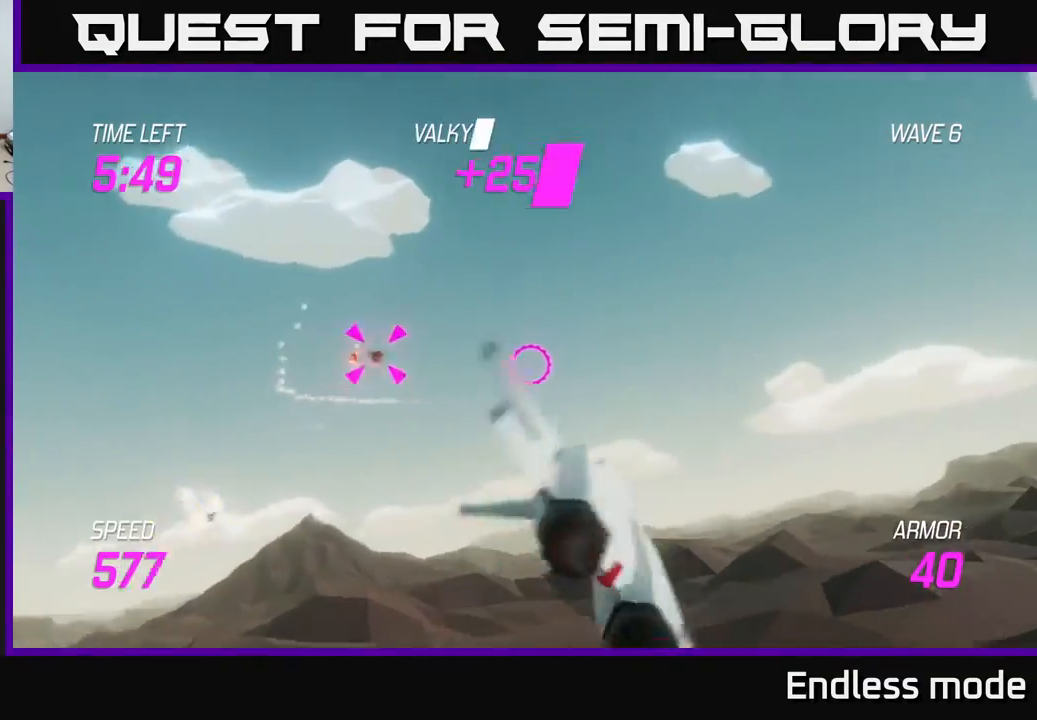
{"buttons": [], "left_stick": "up-left", "events": [[33, "left_stick", "up"], [150, "R2", "down"], [200, "left_stick", "right"], [267, "R2", "up"], [333, "R2", "down"], [400, "left_stick", "up"], [450, "R2", "up"], [467, "left_stick", "up-left"]]}
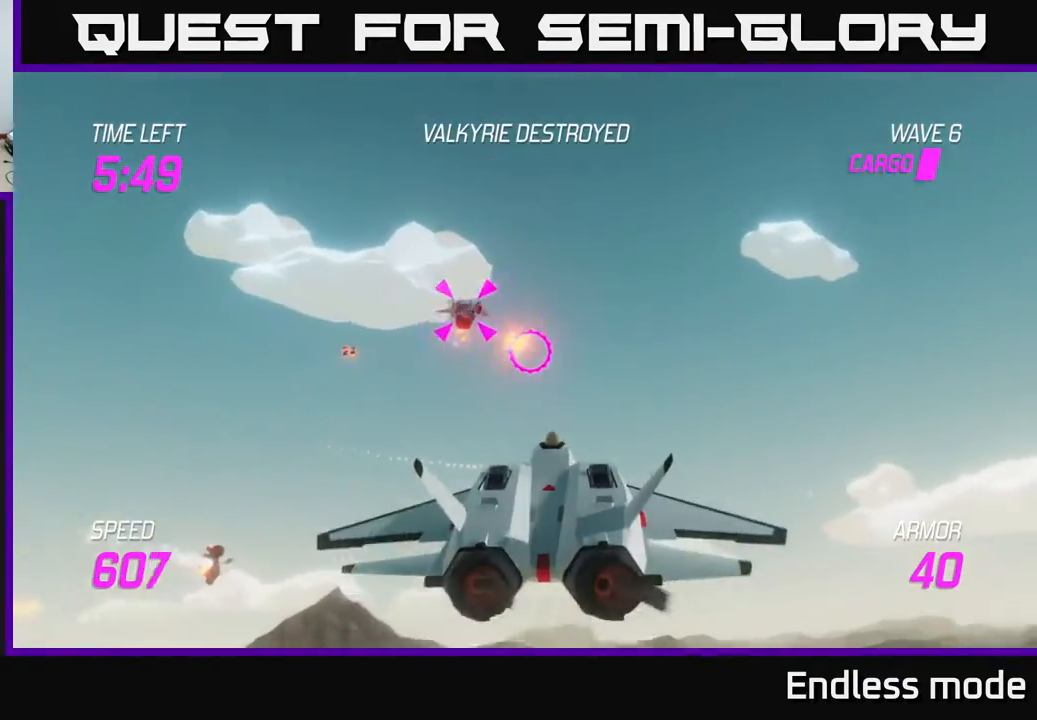
{"buttons": [], "left_stick": "down-left", "events": [[33, "L2", "down"], [50, "left_stick", "down-right"], [117, "L2", "up"], [183, "L2", "down"], [283, "L2", "up"], [300, "left_stick", "down-left"]]}
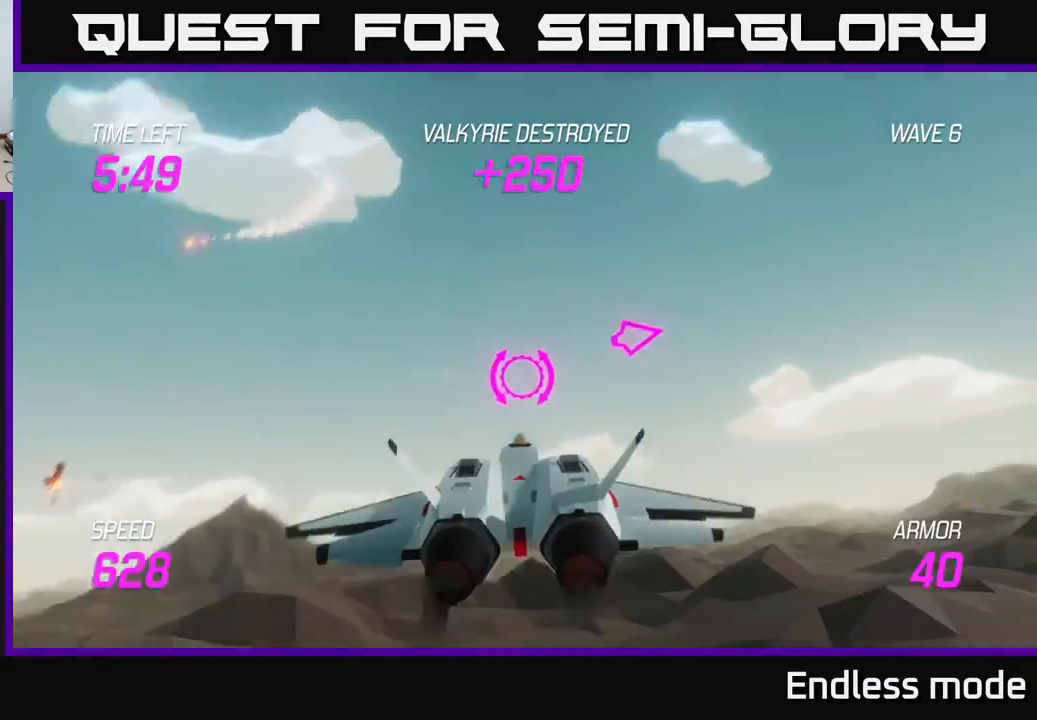
{"buttons": ["L2"], "left_stick": "left", "events": [[200, "left_stick", "left"], [283, "L2", "down"]]}
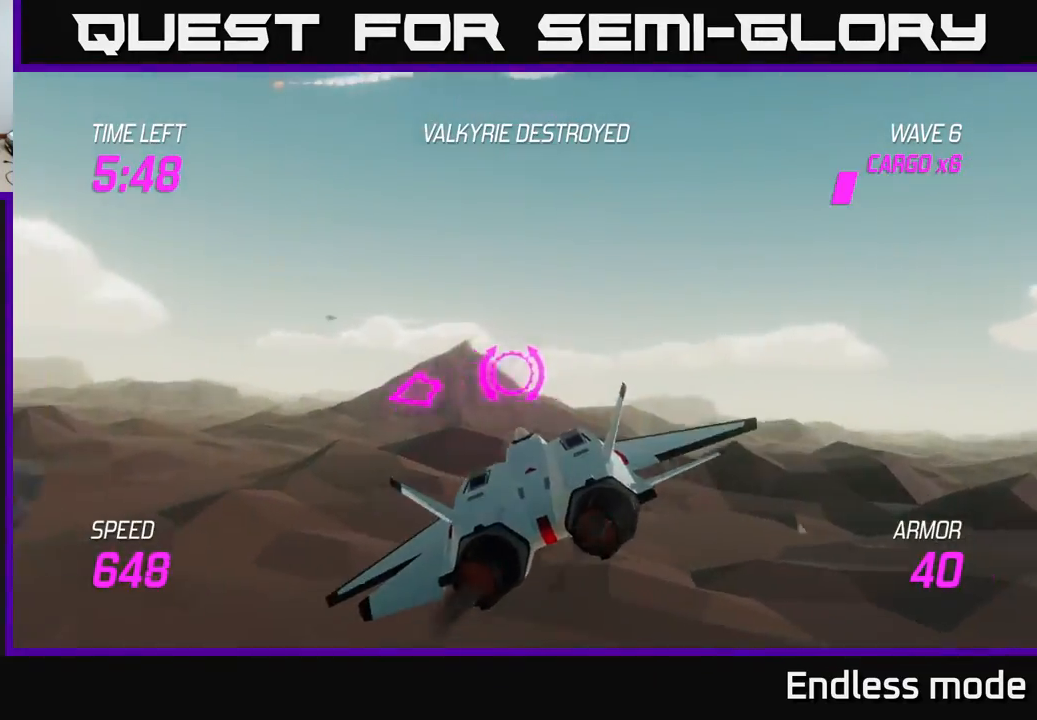
{"buttons": ["R2"], "left_stick": "left", "events": [[283, "L2", "up"], [483, "R2", "down"]]}
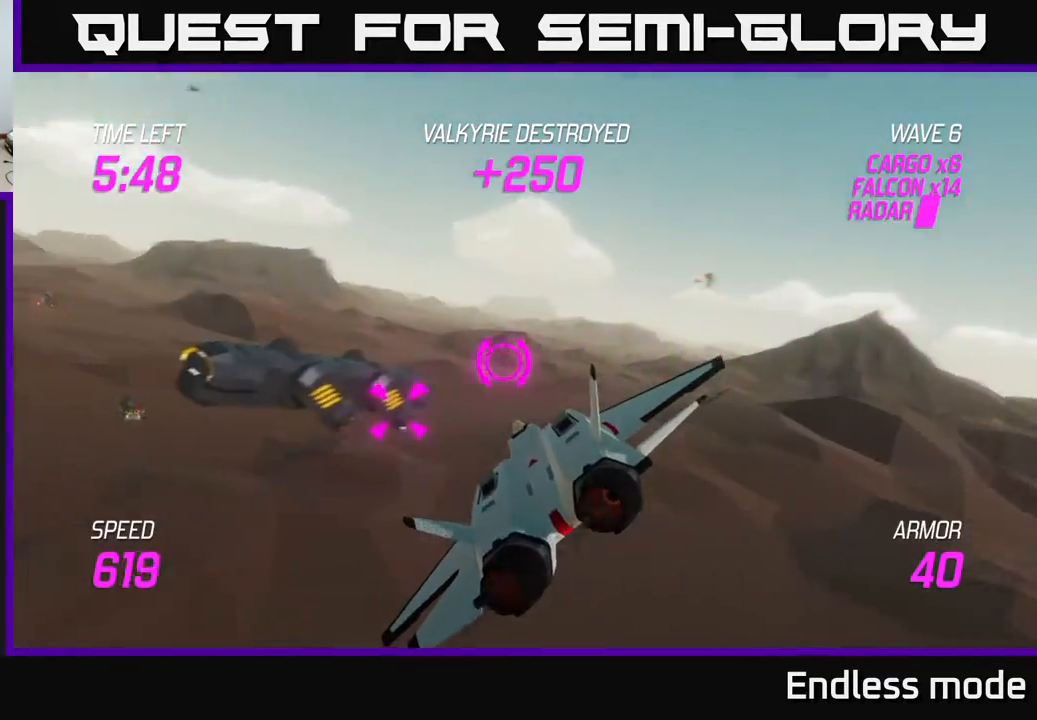
{"buttons": [], "left_stick": "up-left", "events": [[17, "left_stick", "down-left"], [83, "R2", "up"], [183, "R2", "down"], [200, "left_stick", "center"], [267, "R2", "up"], [333, "R2", "down"], [417, "left_stick", "up-left"], [433, "R2", "up"]]}
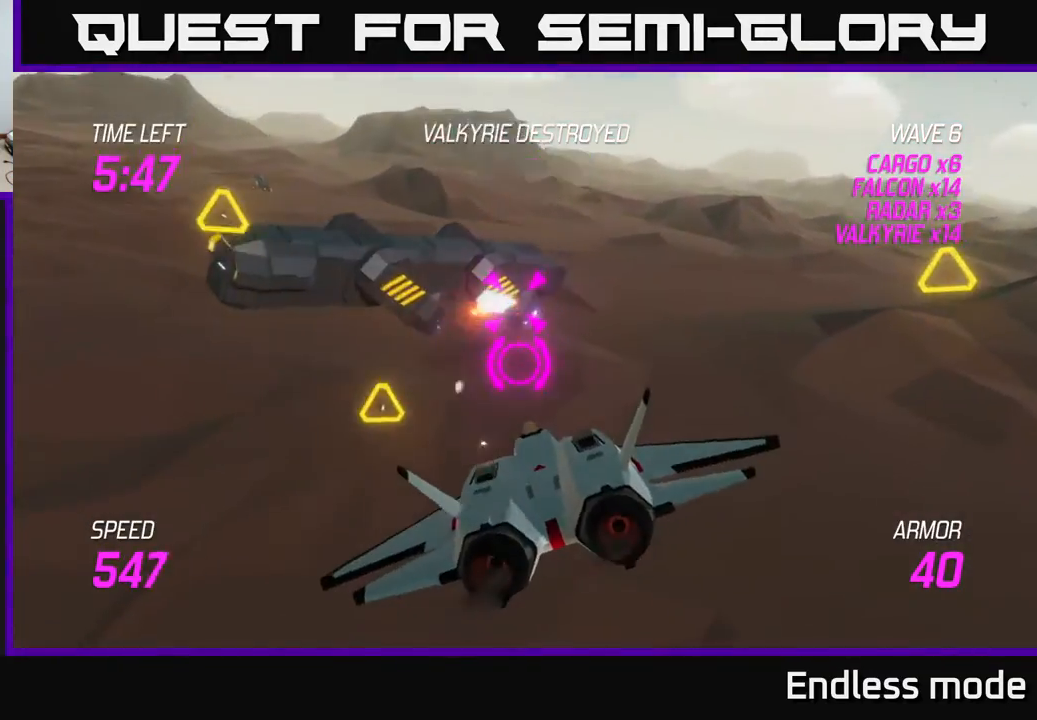
{"buttons": [], "left_stick": "center", "events": [[33, "R2", "down"], [67, "left_stick", "center"], [117, "R2", "up"], [183, "R2", "down"], [233, "left_stick", "up"], [283, "R2", "up"], [367, "R2", "down"], [383, "left_stick", "center"], [500, "R2", "up"]]}
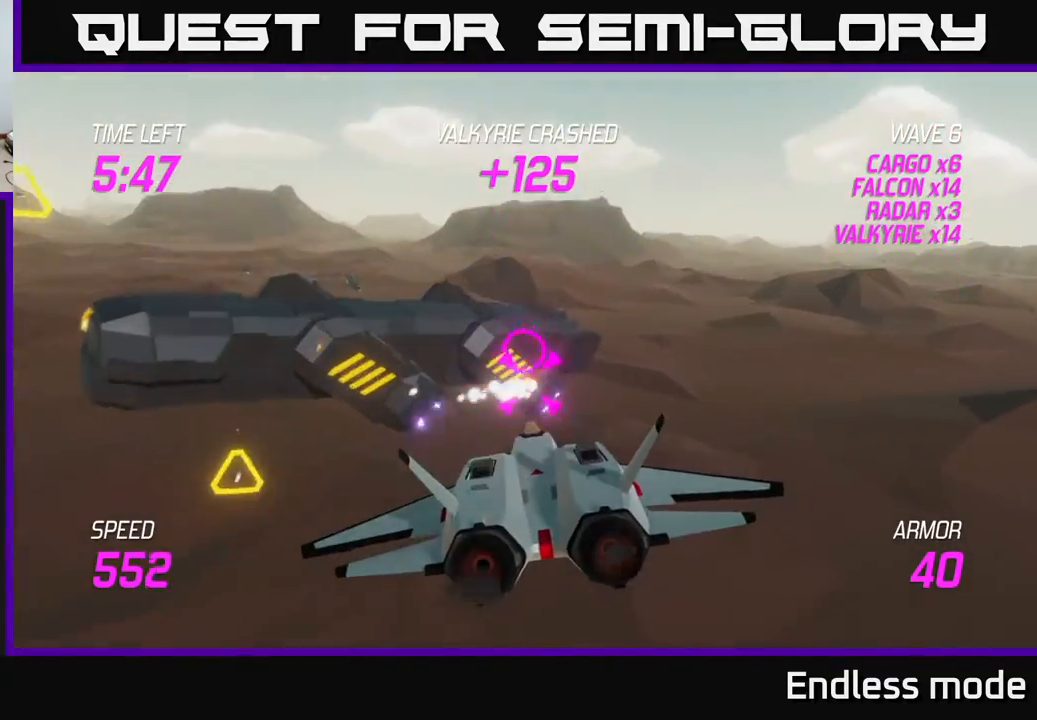
{"buttons": [], "left_stick": "up-right", "events": [[50, "R2", "down"], [67, "left_stick", "down"], [183, "R2", "up"], [217, "R2", "down"], [233, "left_stick", "right"], [367, "L2", "down"], [367, "R2", "up"], [433, "left_stick", "up-right"], [483, "L2", "up"]]}
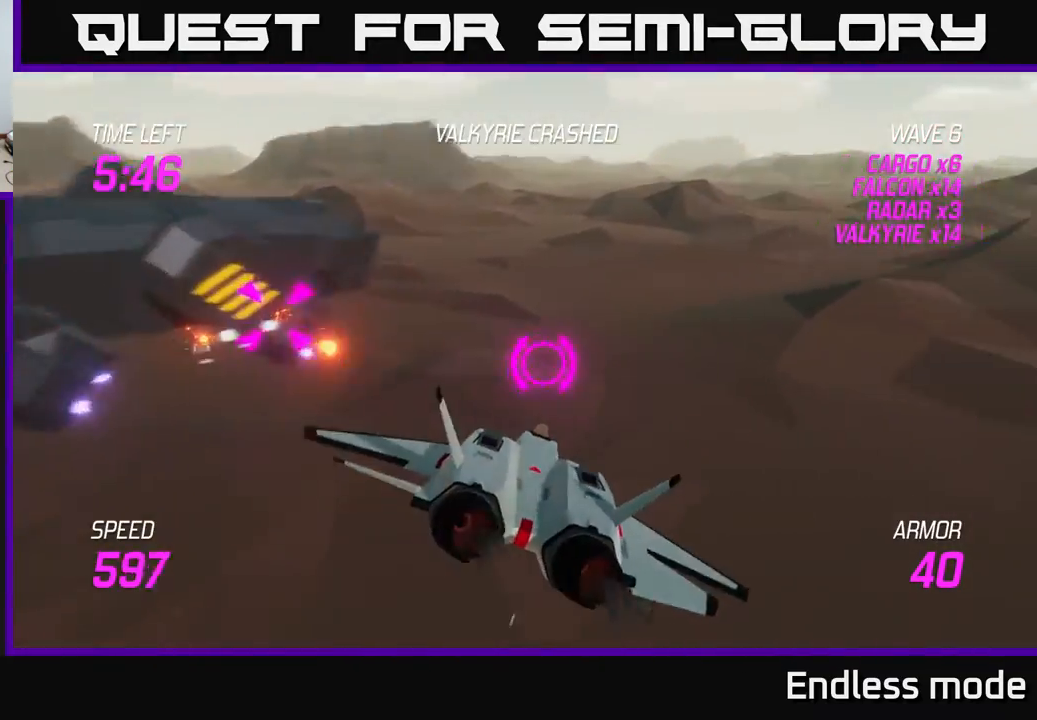
{"buttons": ["L2"], "left_stick": "up-left", "events": [[50, "L2", "down"], [67, "left_stick", "up-left"], [117, "left_stick", "left"], [467, "left_stick", "up-left"]]}